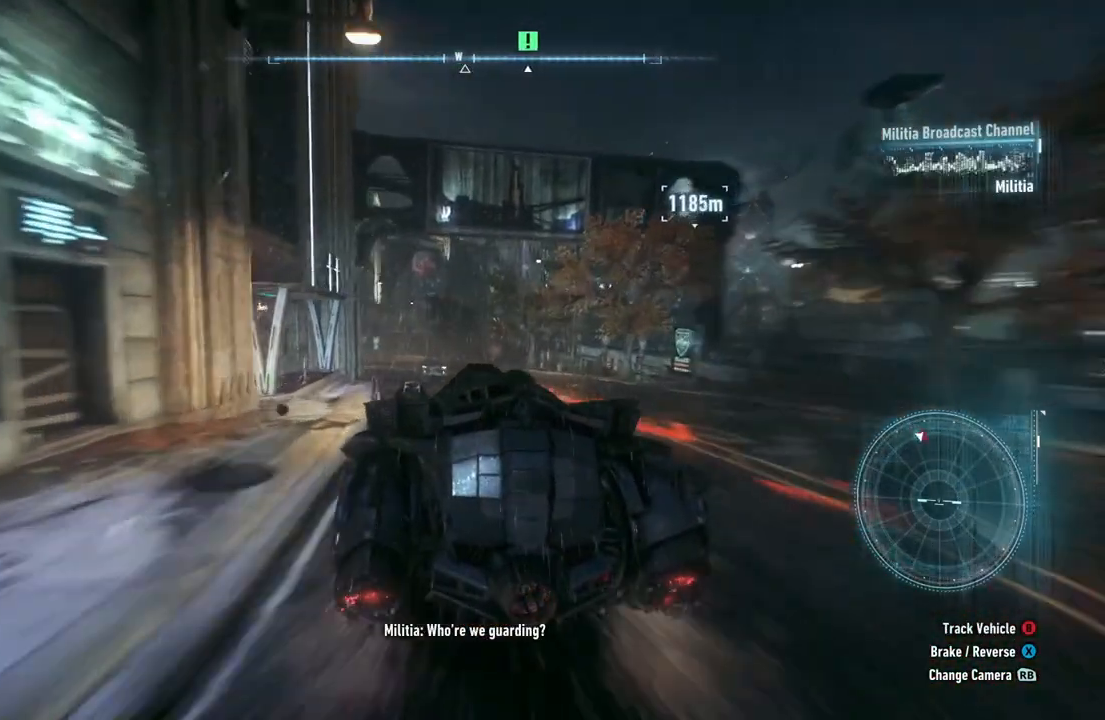
Gameplay with a controller (Xbox layout); each line is a JSON object with the inputs held at the frame after it. "events" lists button and stick changes between this image and that frame as [ms after this image, input, new state], when the widget could be followed in between.
{"buttons": ["R2"], "left_stick": "up", "right_stick": "center", "events": [[217, "left_stick", "up-right"], [317, "left_stick", "up"]]}
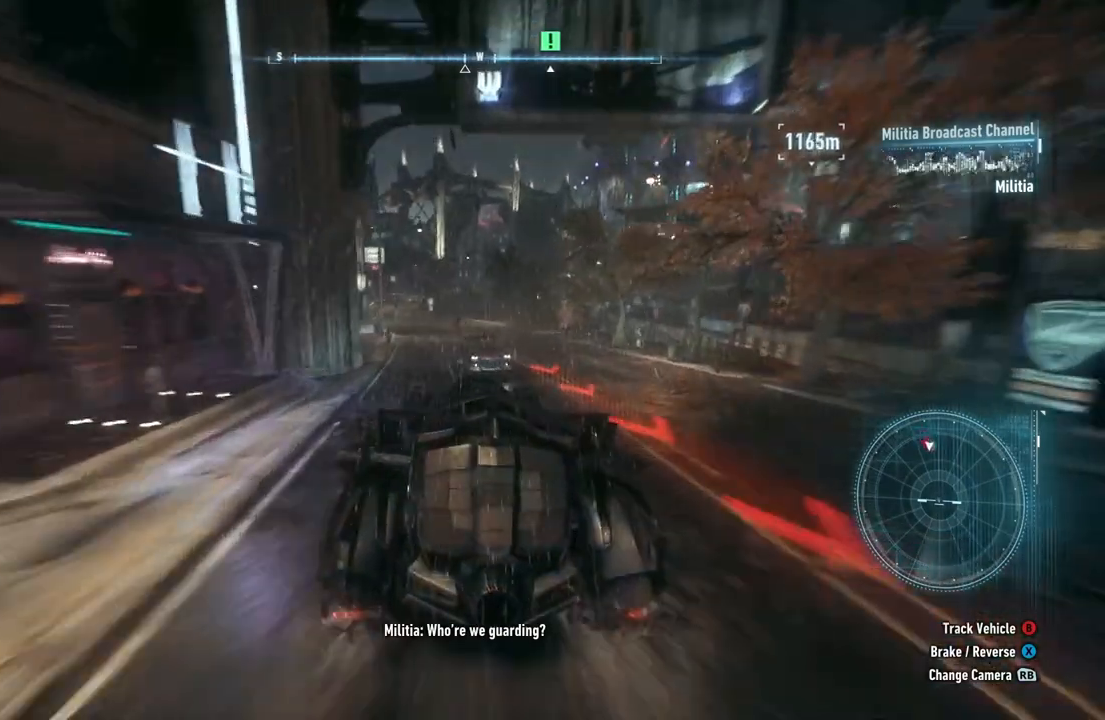
{"buttons": ["R2"], "left_stick": "up", "right_stick": "center", "events": []}
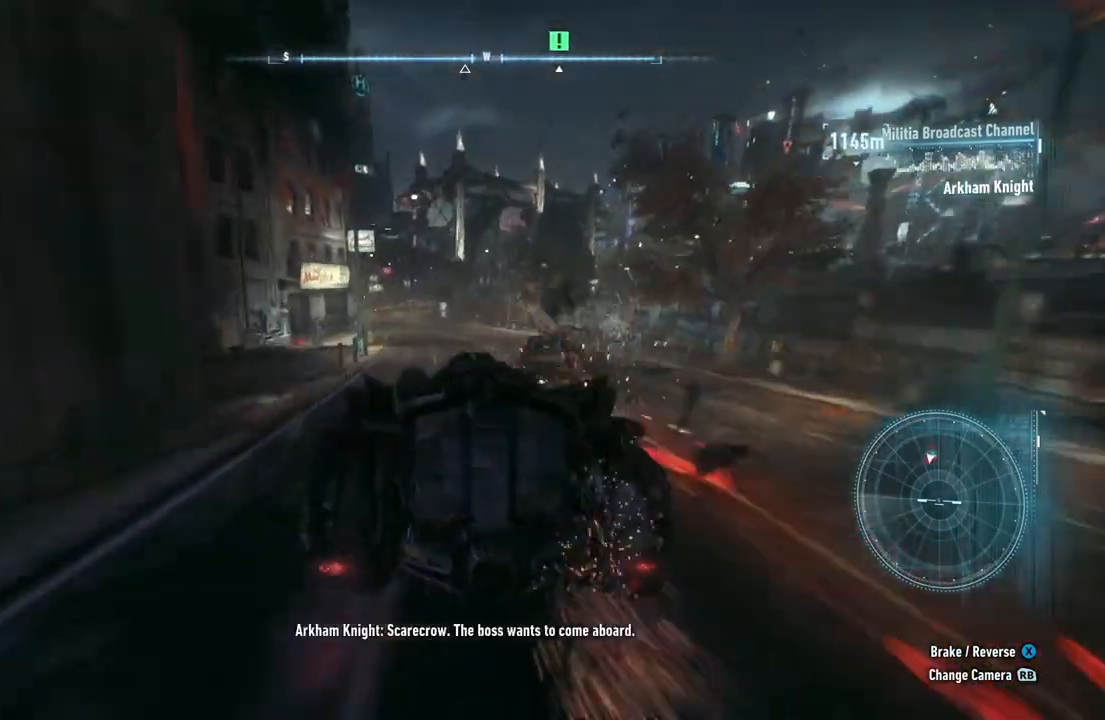
{"buttons": ["R2"], "left_stick": "up", "right_stick": "center", "events": []}
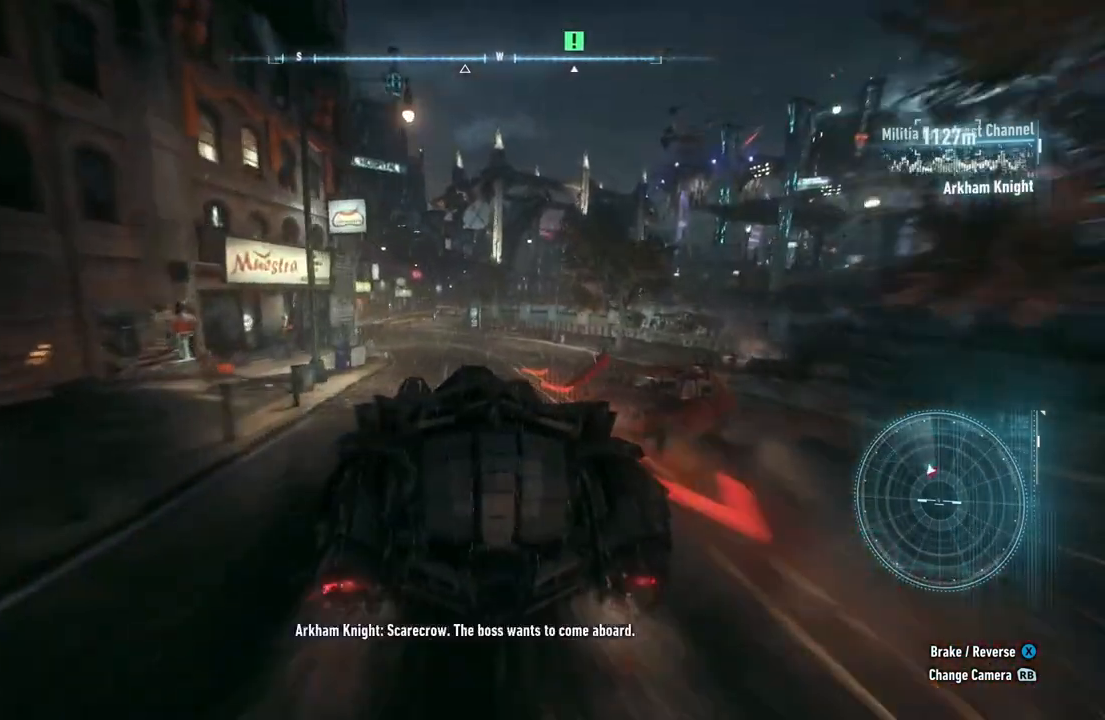
{"buttons": ["R2"], "left_stick": "up", "right_stick": "center", "events": []}
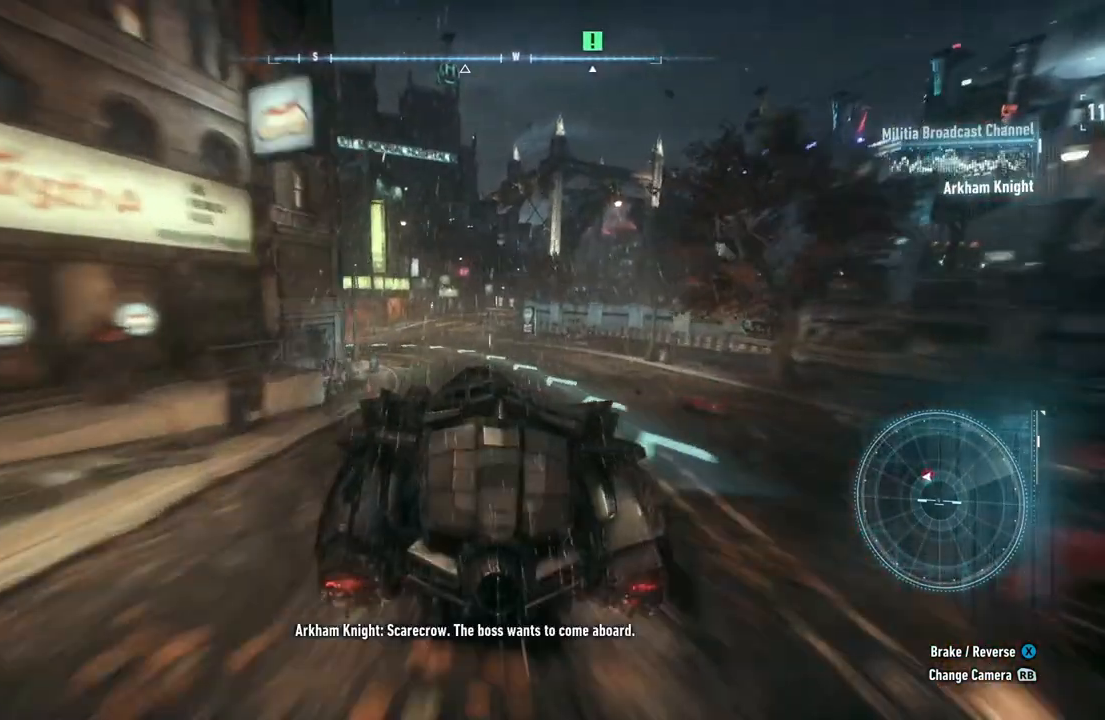
{"buttons": ["R2"], "left_stick": "up", "right_stick": "center", "events": []}
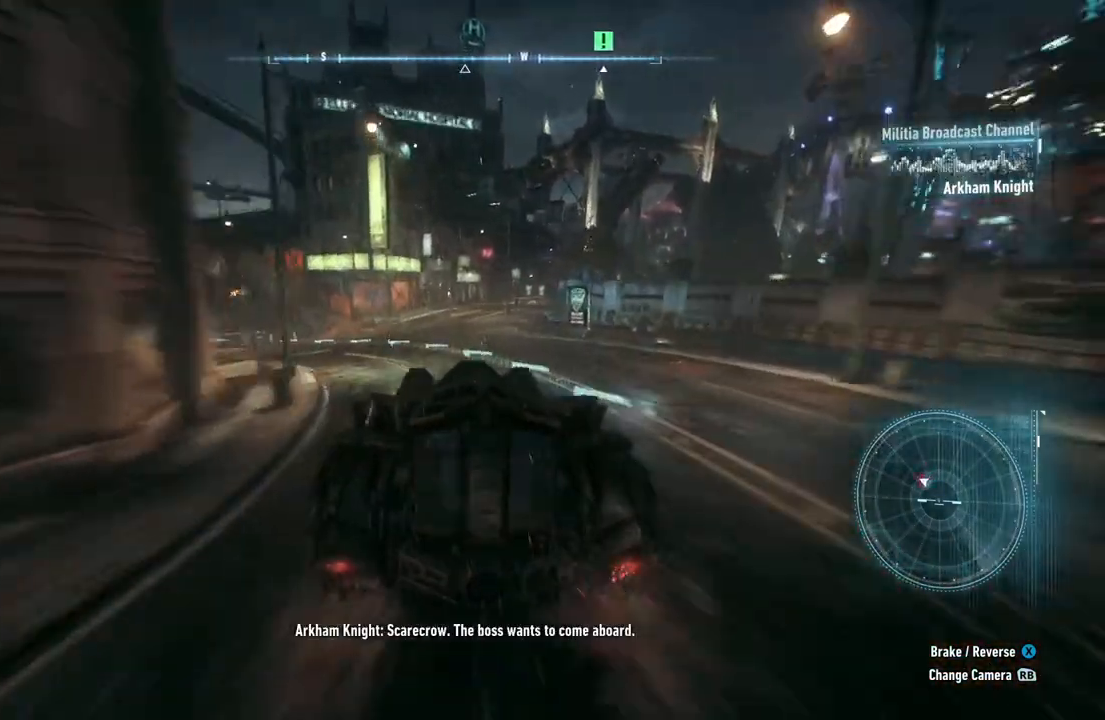
{"buttons": ["R2"], "left_stick": "up", "right_stick": "center", "events": []}
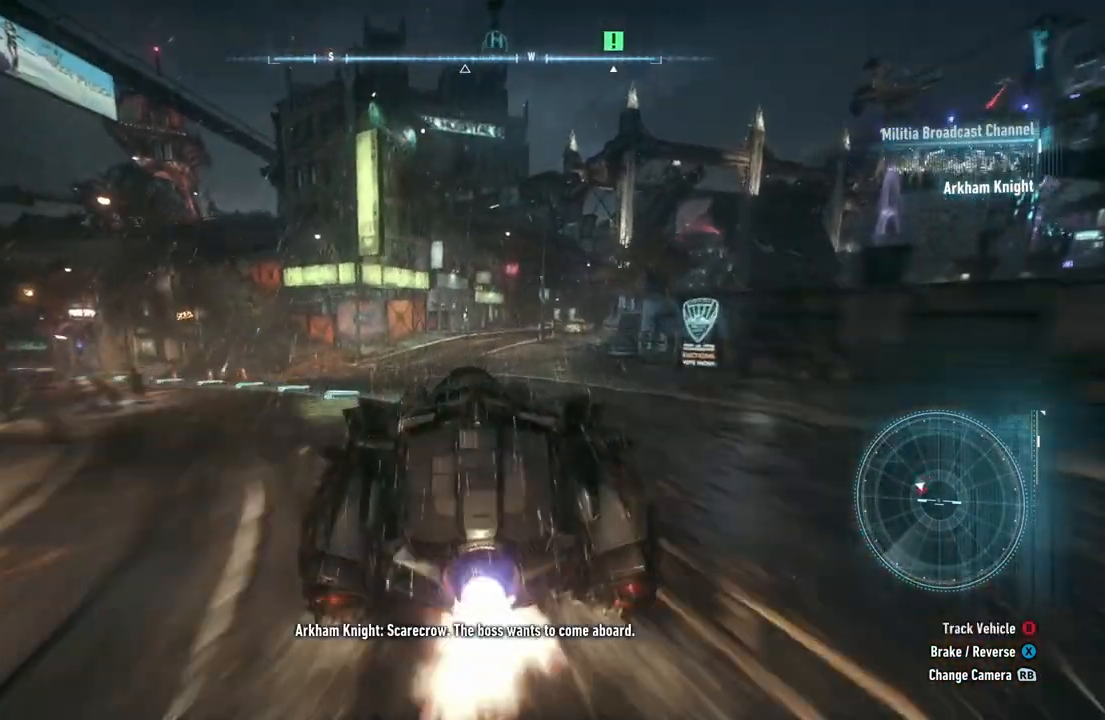
{"buttons": ["R2"], "left_stick": "up-right", "right_stick": "center", "events": [[333, "left_stick", "up-right"]]}
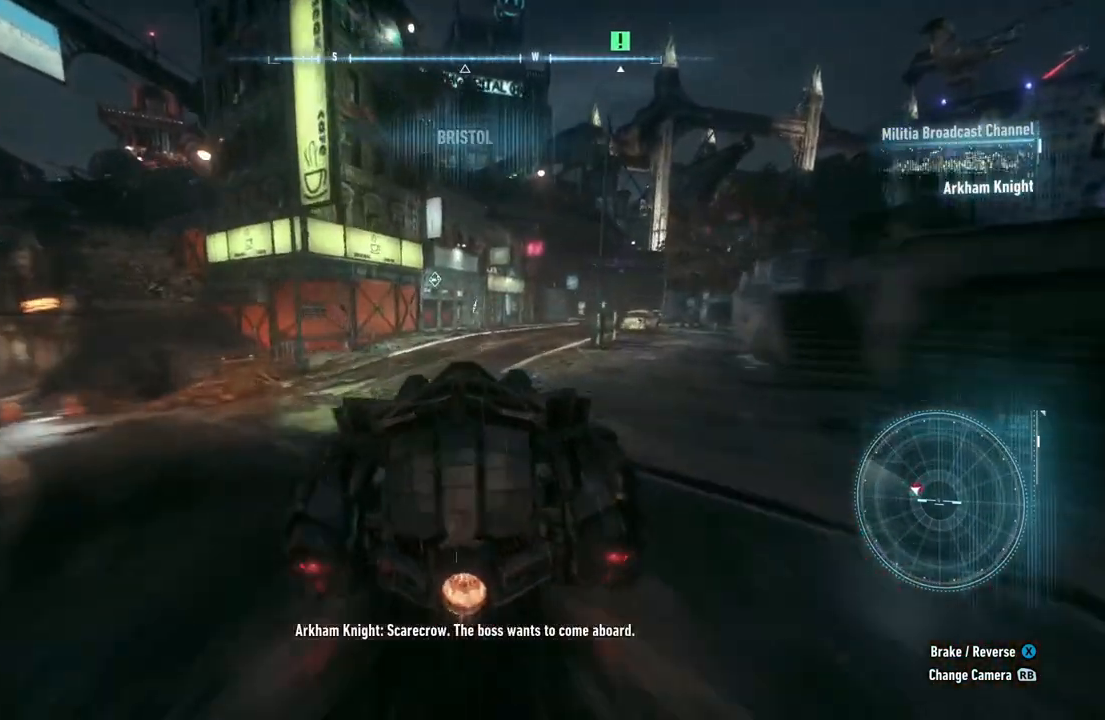
{"buttons": ["R2"], "left_stick": "up", "right_stick": "center", "events": [[333, "left_stick", "up"]]}
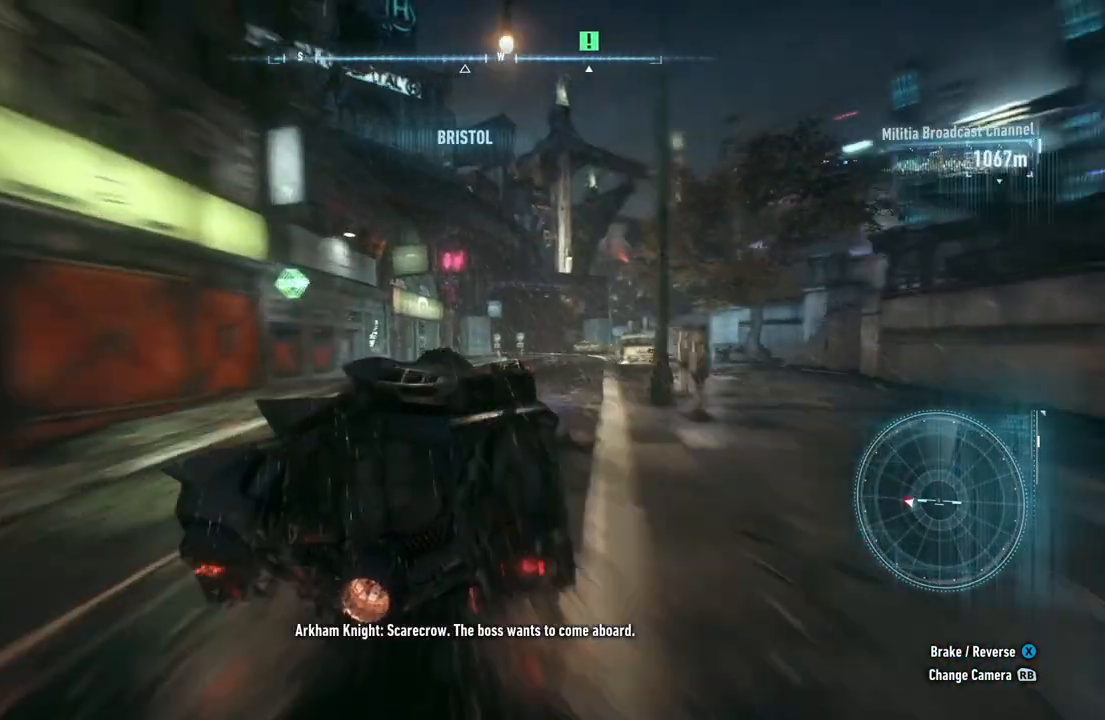
{"buttons": ["R2"], "left_stick": "up", "right_stick": "center", "events": []}
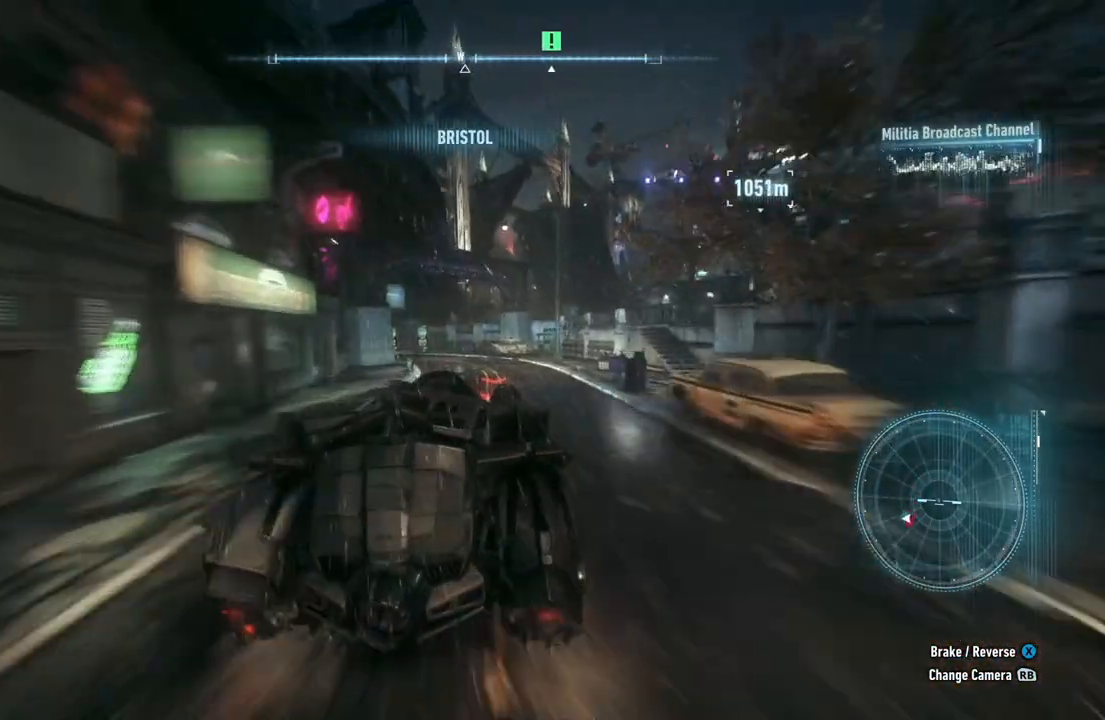
{"buttons": ["R2"], "left_stick": "up-left", "right_stick": "center", "events": [[200, "left_stick", "up-left"]]}
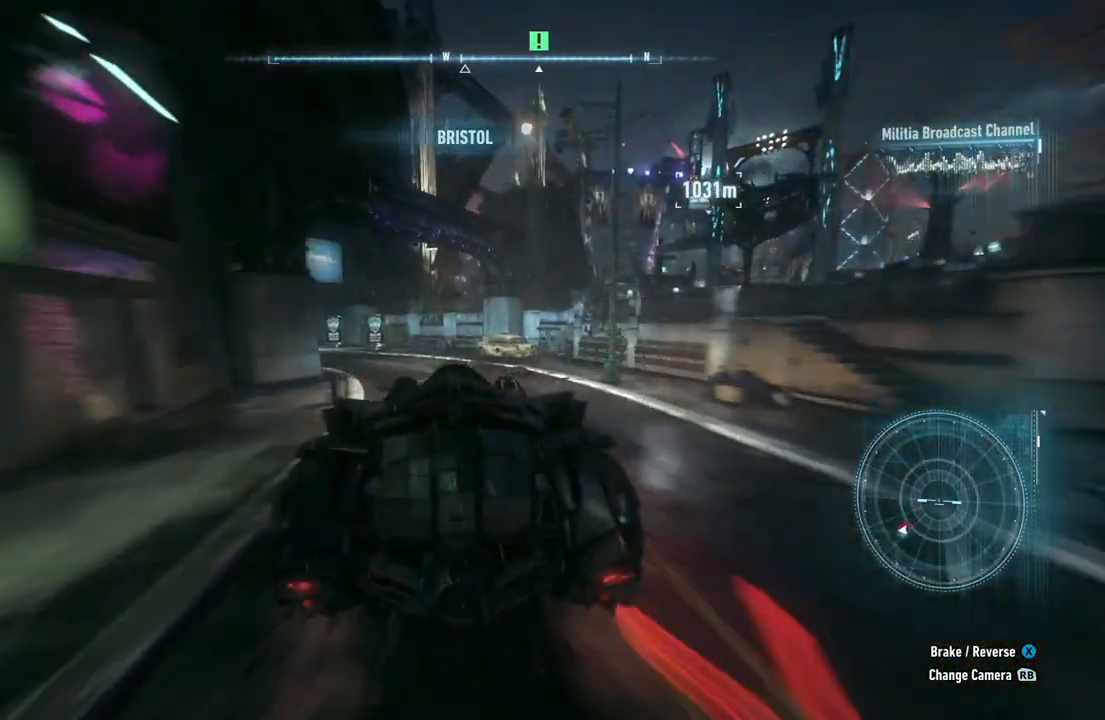
{"buttons": [], "left_stick": "left", "right_stick": "center", "events": [[100, "R2", "up"], [200, "left_stick", "up"], [300, "left_stick", "center"], [467, "left_stick", "left"]]}
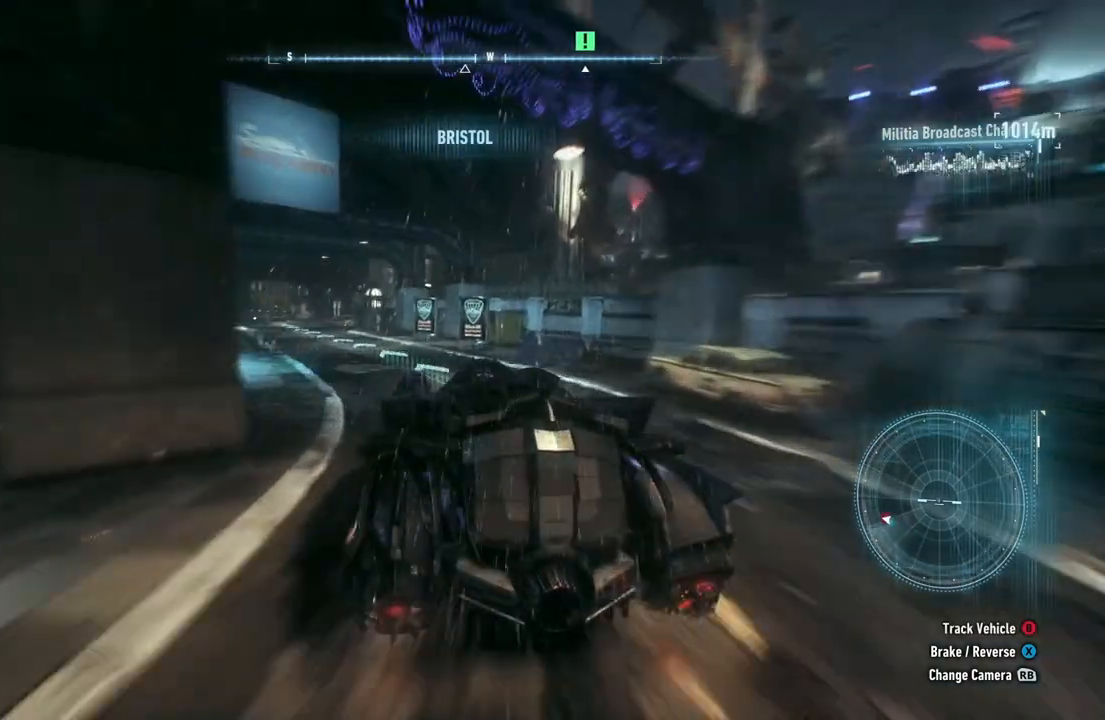
{"buttons": ["R2"], "left_stick": "up", "right_stick": "center", "events": [[317, "R2", "down"], [367, "left_stick", "up"]]}
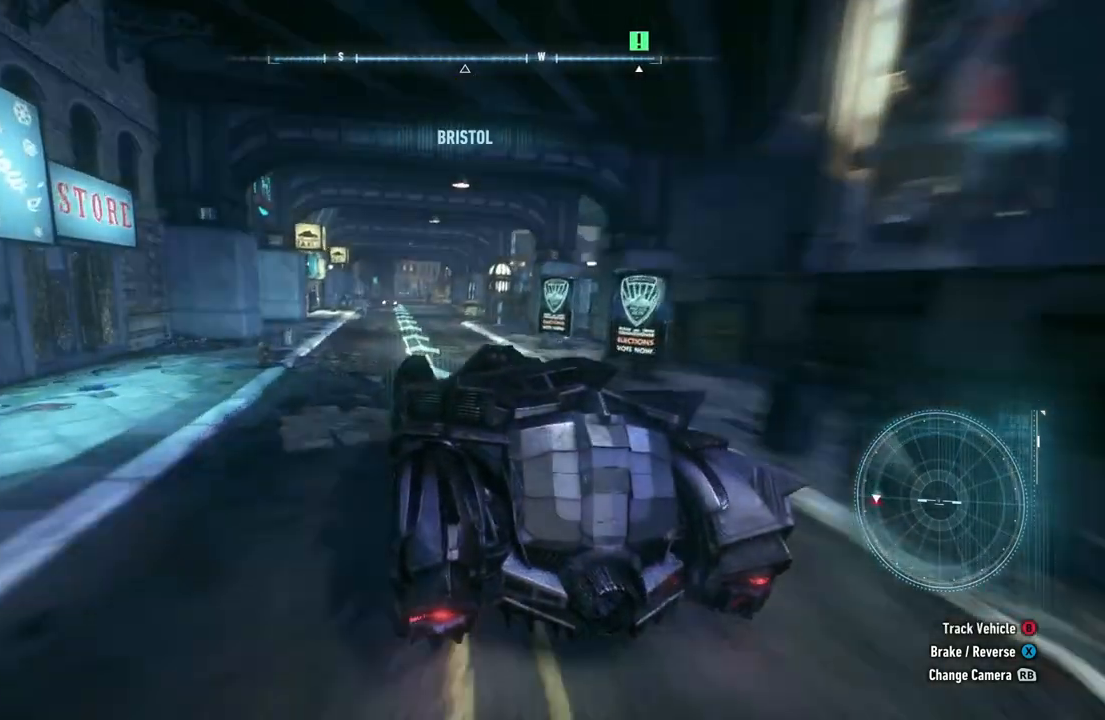
{"buttons": ["R2"], "left_stick": "up-right", "right_stick": "center", "events": [[400, "left_stick", "up-right"]]}
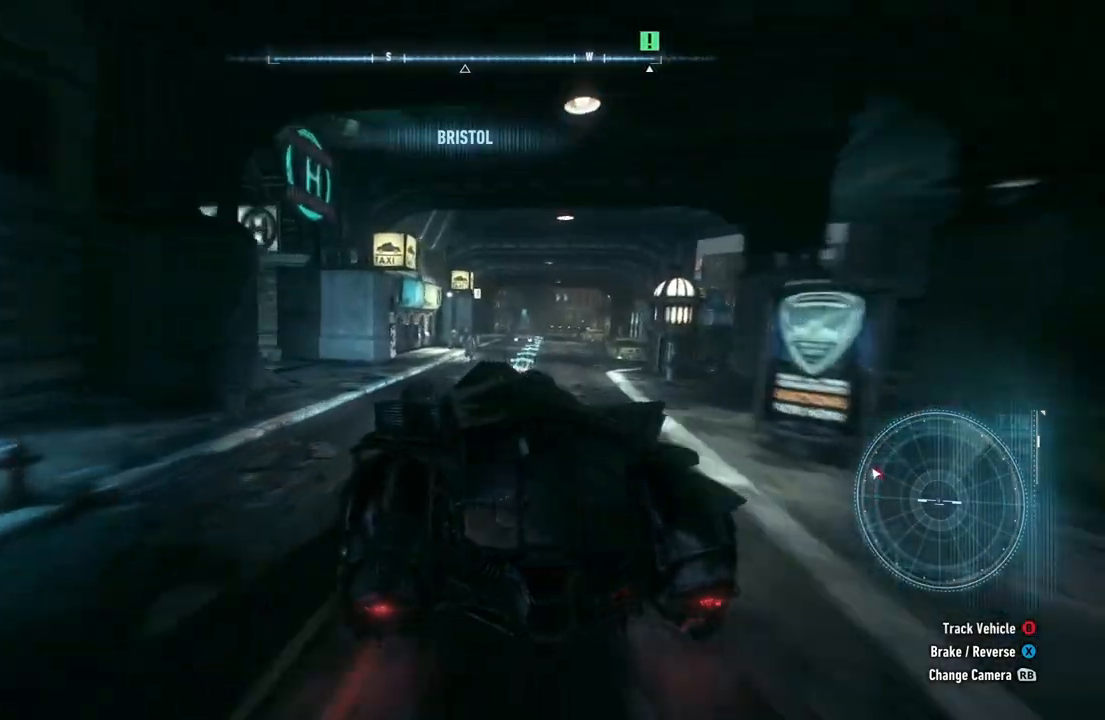
{"buttons": ["R2"], "left_stick": "up-right", "right_stick": "center", "events": [[183, "left_stick", "up"], [367, "left_stick", "up-right"]]}
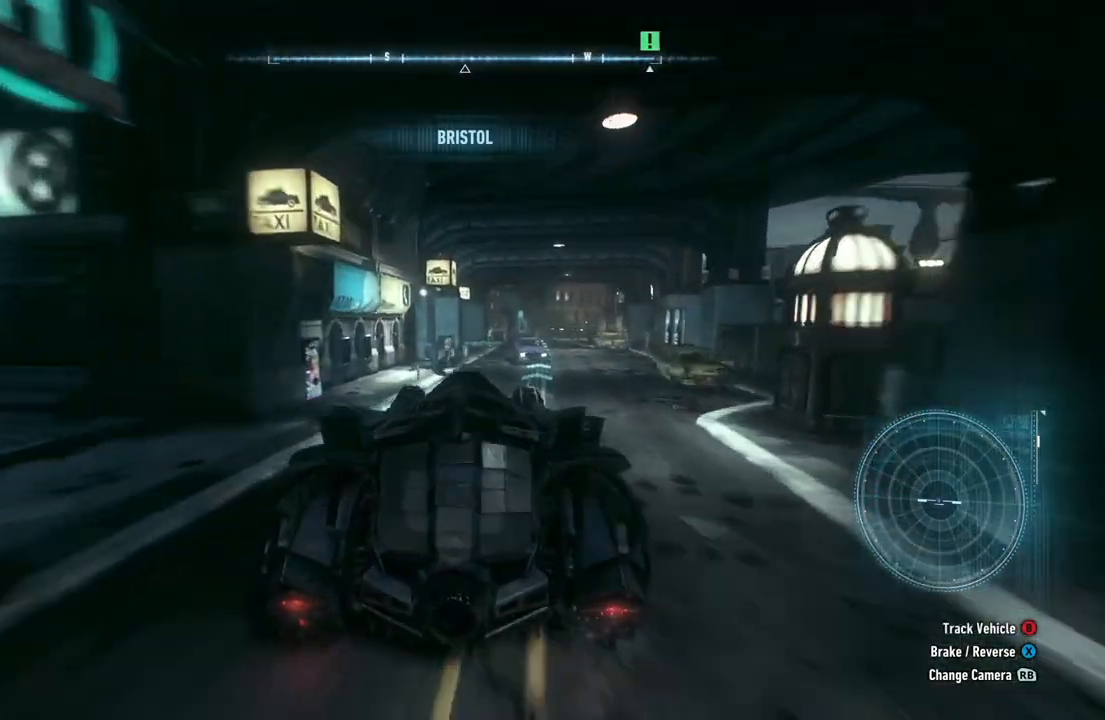
{"buttons": ["R2"], "left_stick": "up-left", "right_stick": "center", "events": [[33, "left_stick", "up"], [233, "left_stick", "center"], [483, "left_stick", "up-left"]]}
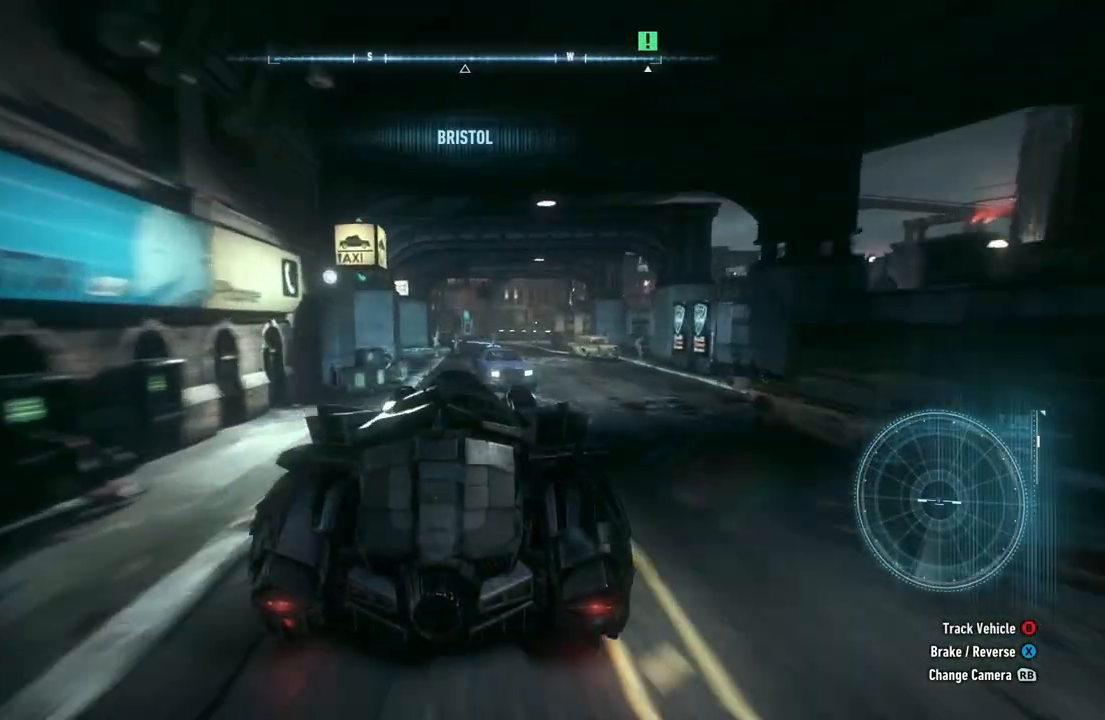
{"buttons": ["R2"], "left_stick": "up-right", "right_stick": "center", "events": [[200, "left_stick", "center"], [500, "left_stick", "up-right"]]}
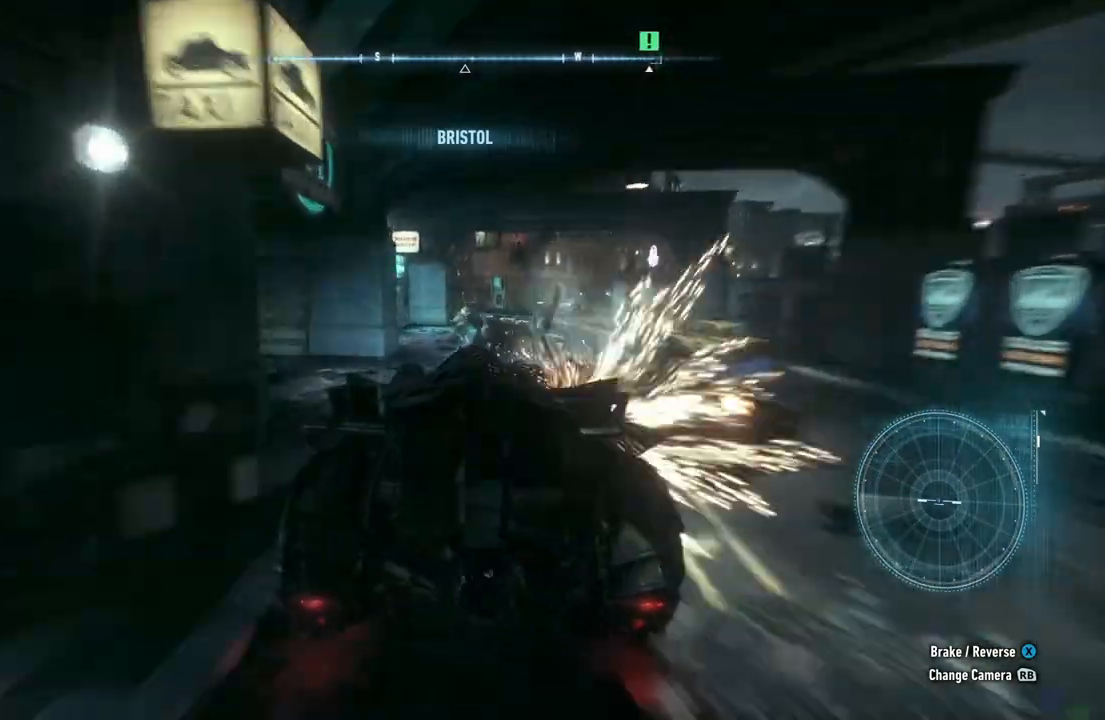
{"buttons": [], "left_stick": "up-left", "right_stick": "center", "events": [[217, "left_stick", "up"], [333, "left_stick", "up-left"], [433, "R2", "up"]]}
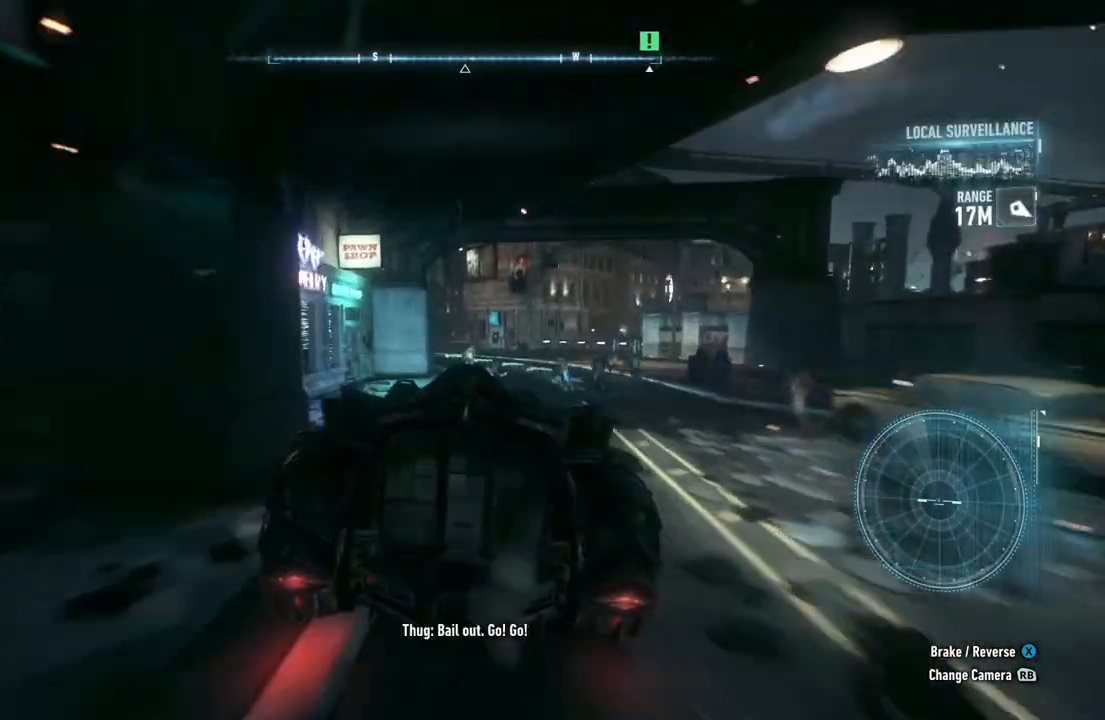
{"buttons": ["R2"], "left_stick": "up", "right_stick": "center", "events": [[83, "left_stick", "up"], [183, "left_stick", "up-right"], [200, "R2", "down"], [467, "left_stick", "up"]]}
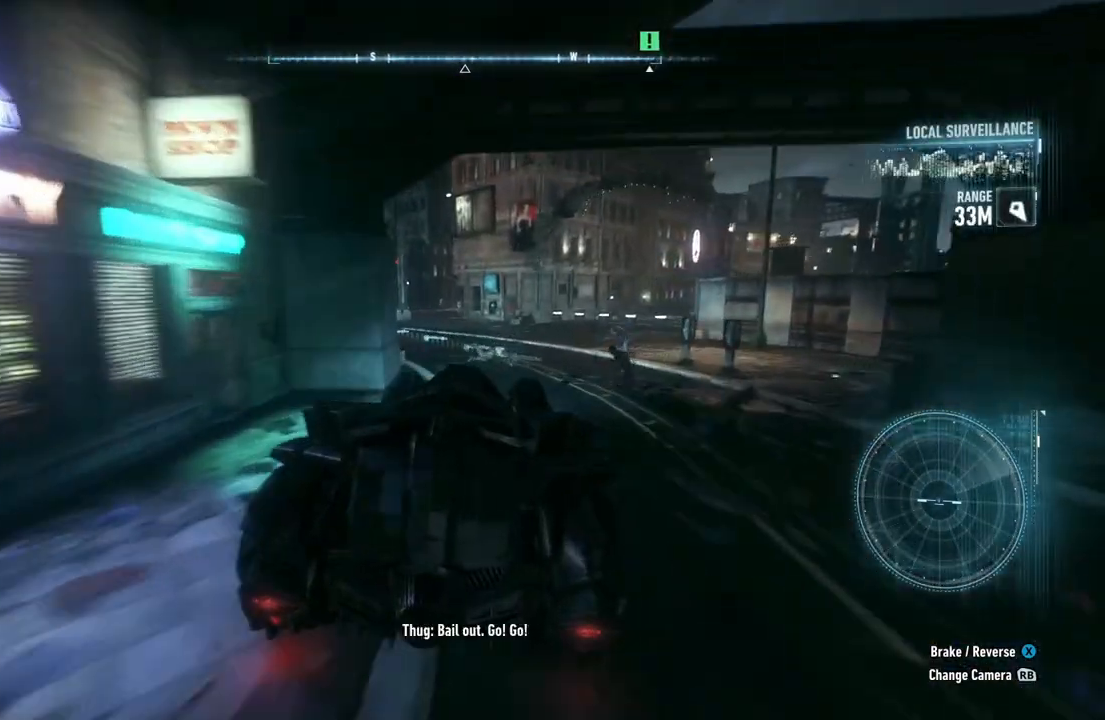
{"buttons": [], "left_stick": "up-right", "right_stick": "center", "events": [[350, "left_stick", "up-right"], [483, "R2", "up"]]}
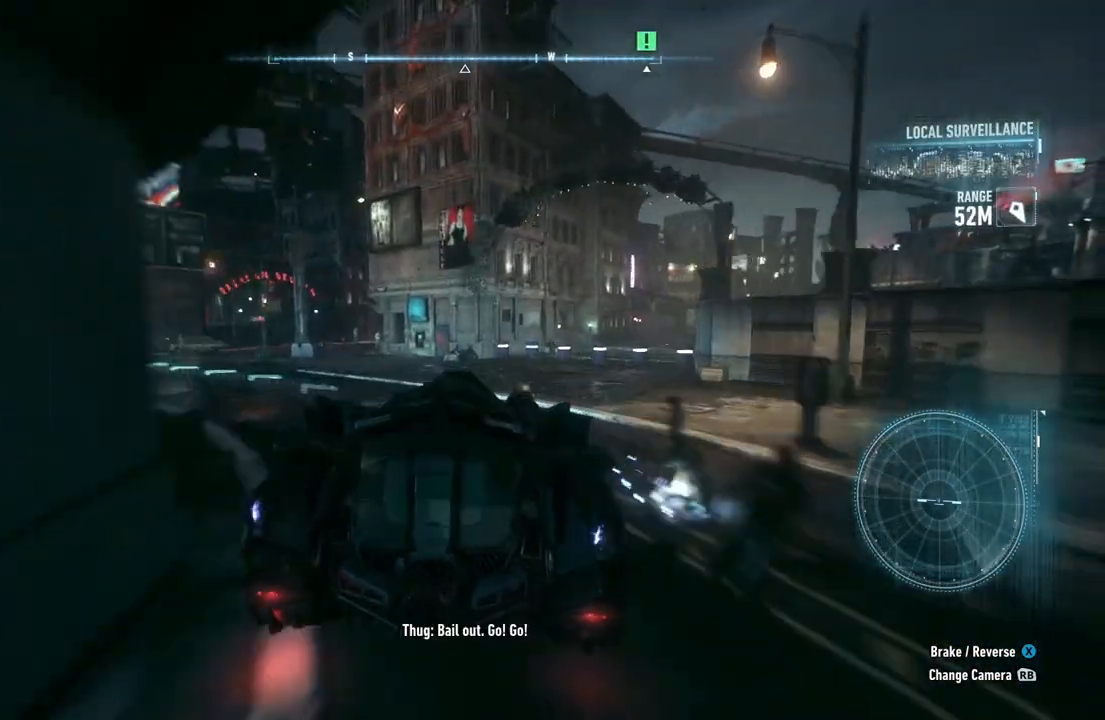
{"buttons": ["A"], "left_stick": "up", "right_stick": "center", "events": [[250, "A", "down"], [350, "left_stick", "up"], [367, "A", "up"], [450, "A", "down"]]}
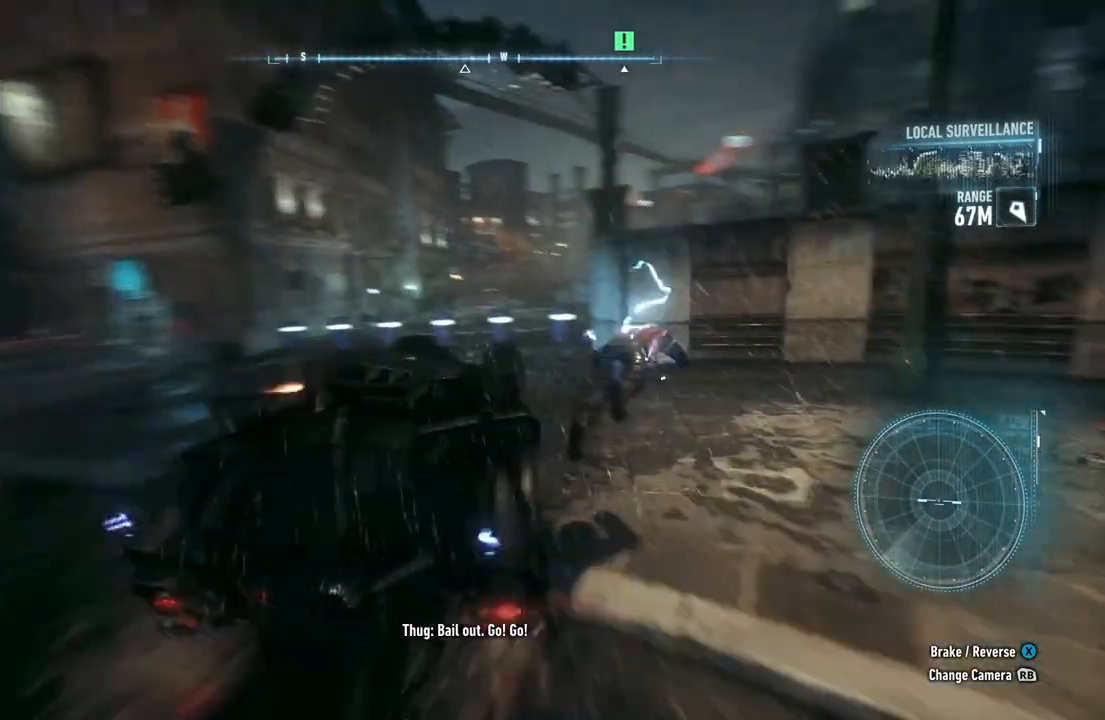
{"buttons": ["A"], "left_stick": "up-right", "right_stick": "center", "events": [[33, "A", "up"], [117, "A", "down"], [217, "left_stick", "up-right"]]}
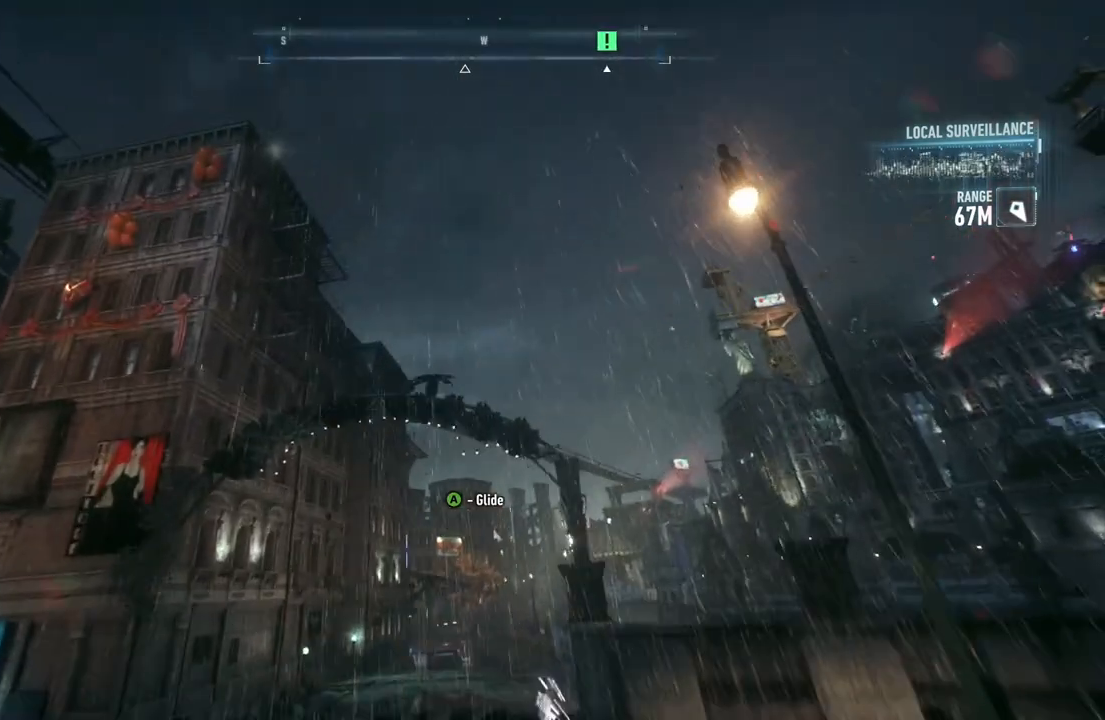
{"buttons": ["A"], "left_stick": "up-right", "right_stick": "center", "events": []}
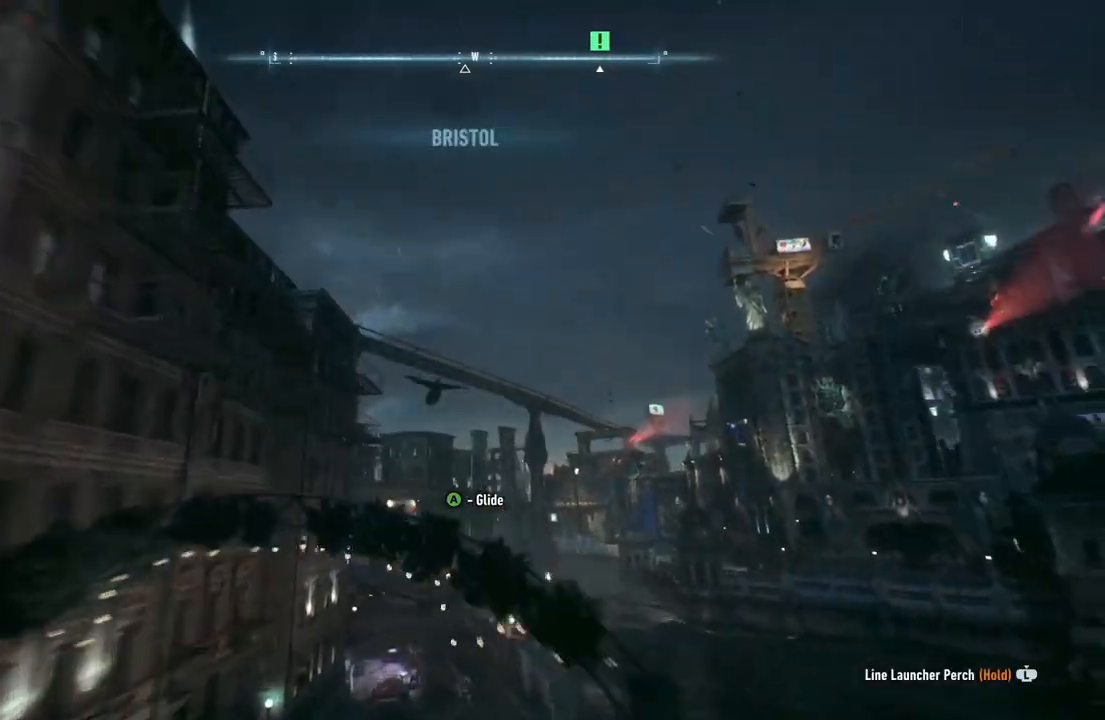
{"buttons": ["A"], "left_stick": "up", "right_stick": "center", "events": [[283, "left_stick", "up"]]}
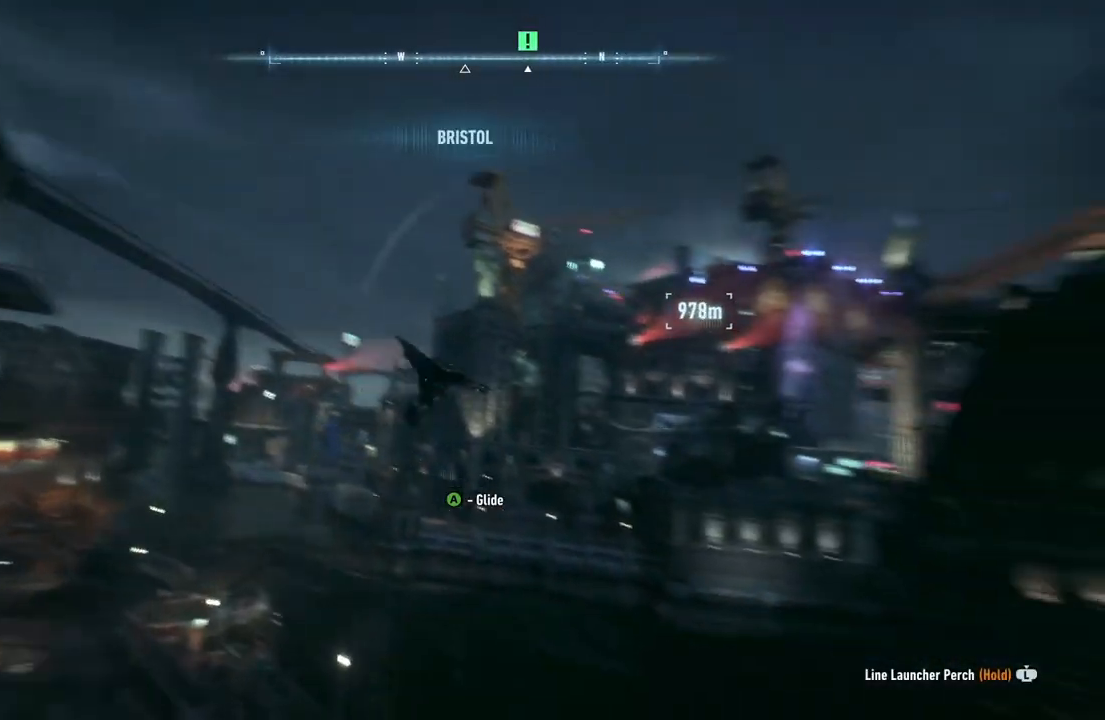
{"buttons": ["A"], "left_stick": "up", "right_stick": "center", "events": []}
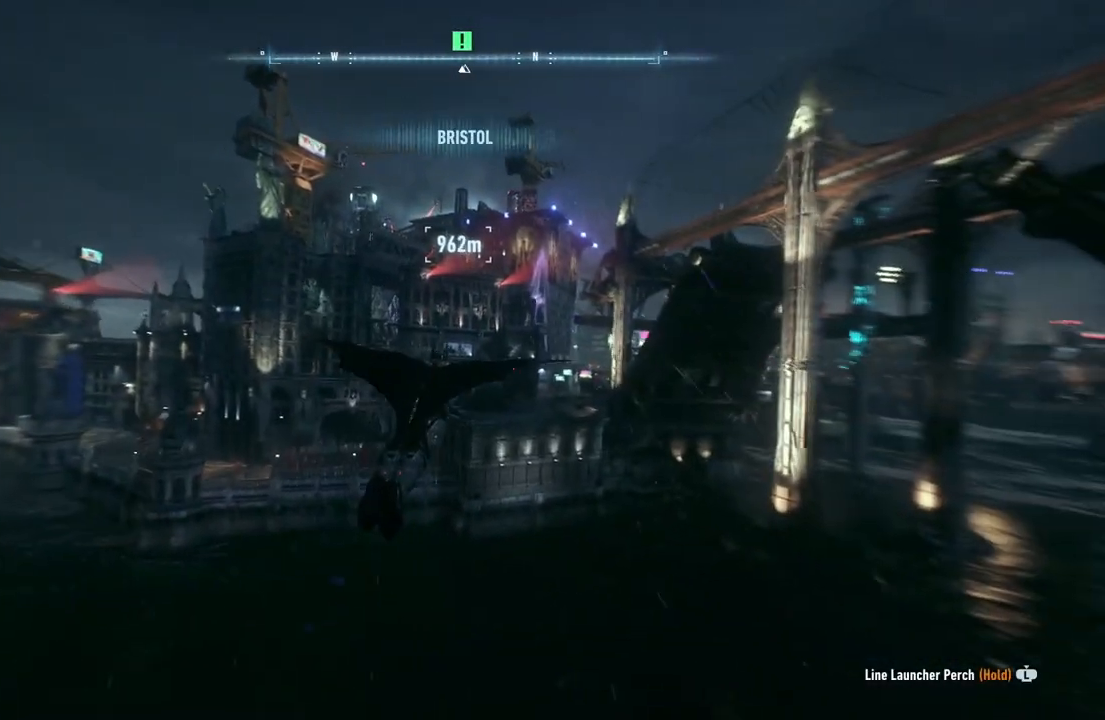
{"buttons": ["A"], "left_stick": "center", "right_stick": "center", "events": [[167, "left_stick", "up-left"], [367, "left_stick", "center"]]}
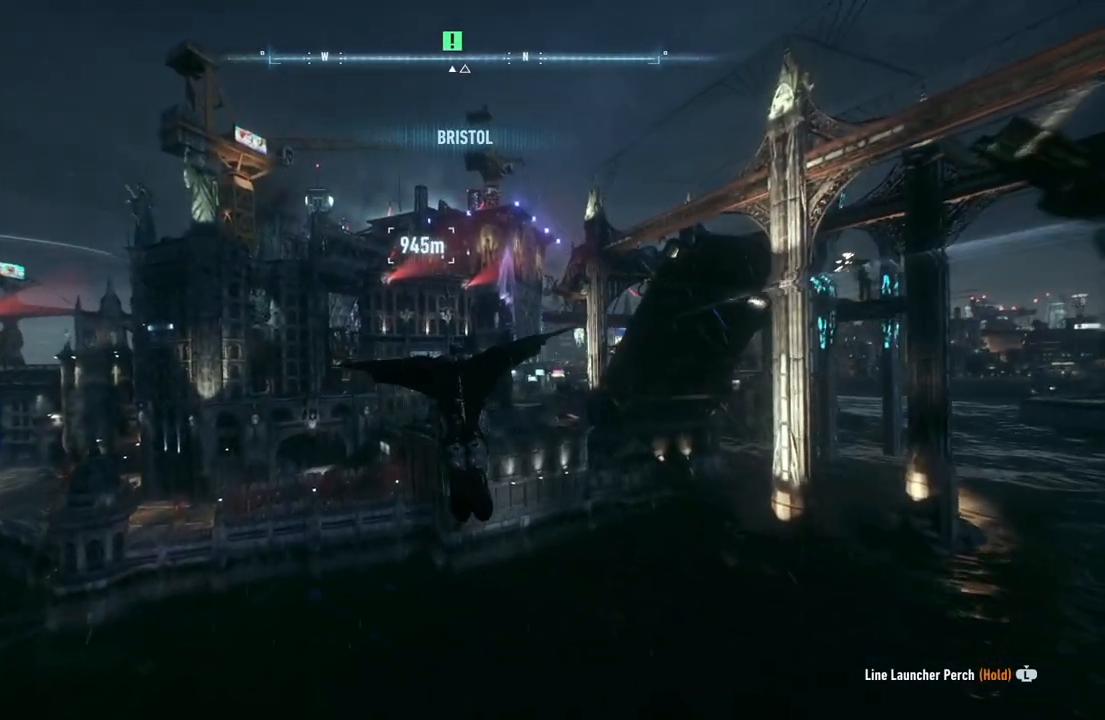
{"buttons": ["A"], "left_stick": "up-left", "right_stick": "center", "events": [[167, "left_stick", "up-left"]]}
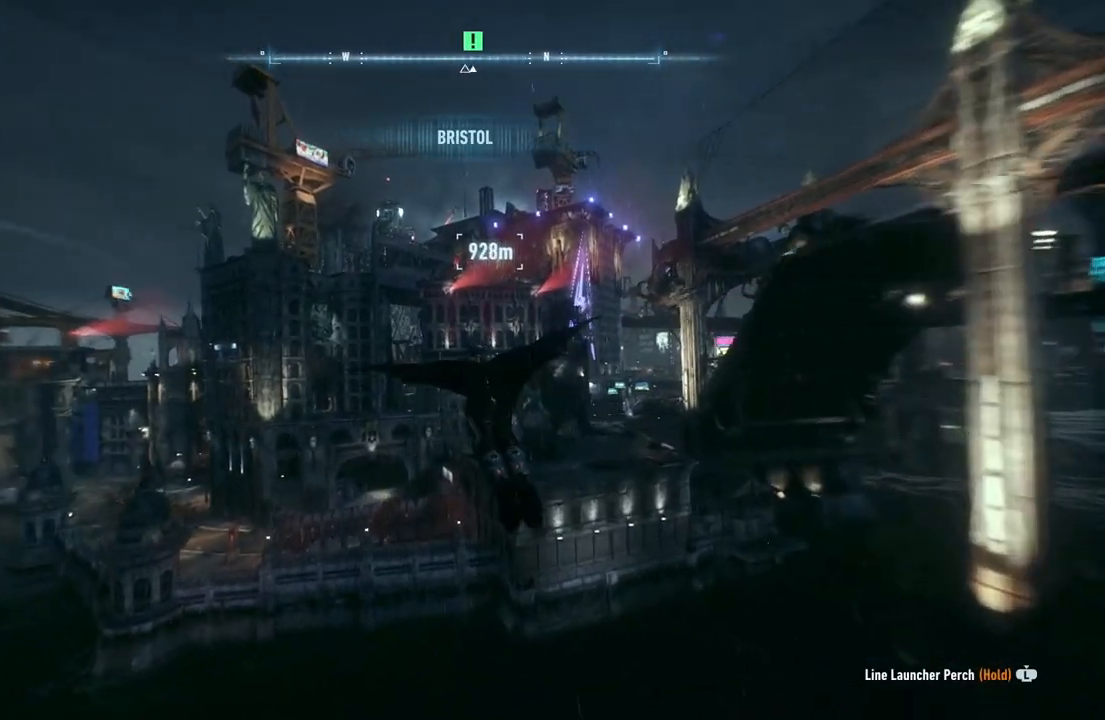
{"buttons": ["A"], "left_stick": "up-left", "right_stick": "center", "events": [[83, "left_stick", "center"], [367, "left_stick", "up-left"]]}
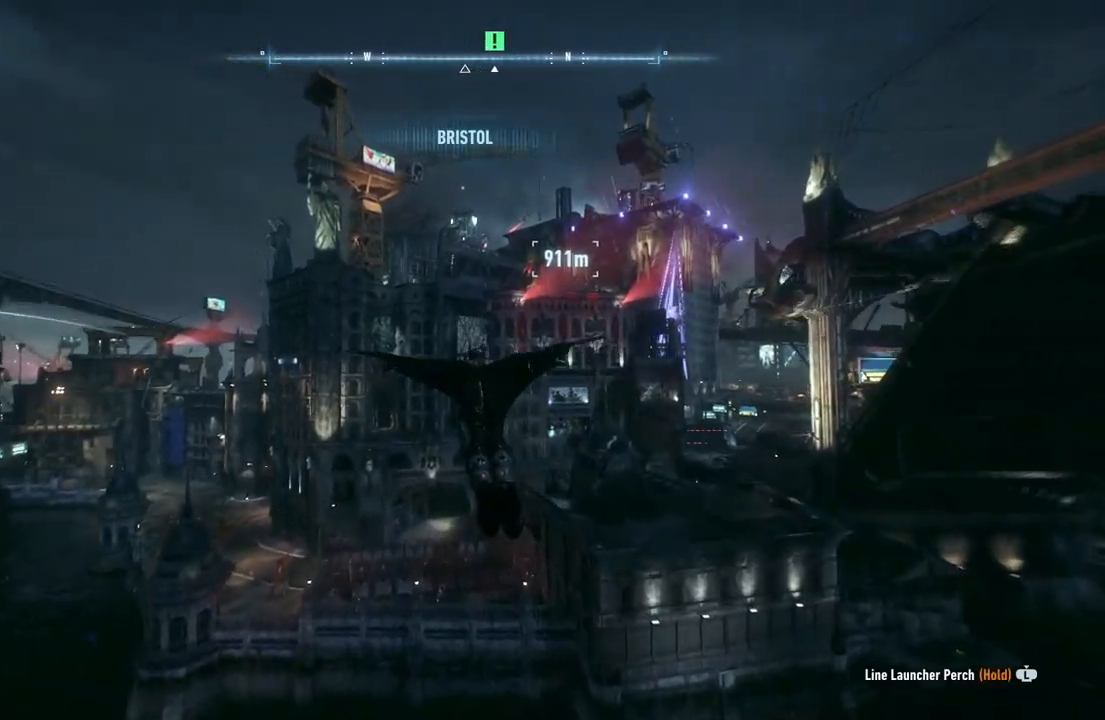
{"buttons": ["A"], "left_stick": "center", "right_stick": "center", "events": [[267, "left_stick", "center"]]}